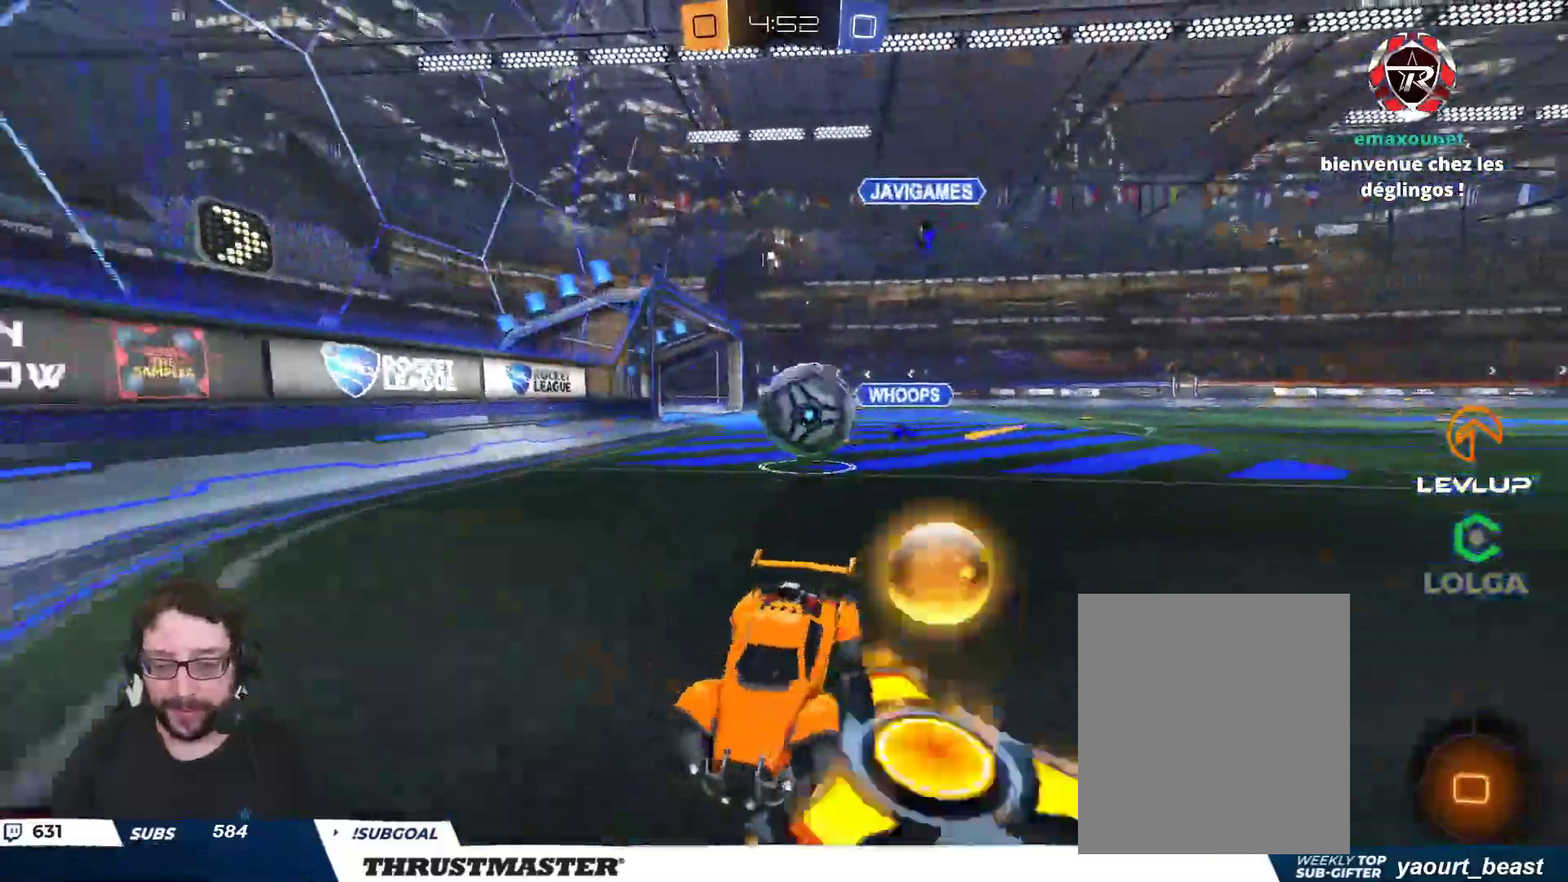
Gameplay with a controller (Xbox layout); each line is a JSON object with the inputs held at the frame after it. "events" lists button and stick changes between this image and that frame as [ms after this image, input, new state], when the widget could be followed in between.
{"buttons": ["L2", "R2"], "left_stick": "right", "right_stick": "center", "events": [[117, "R2", "down"], [150, "left_stick", "down-right"], [233, "L2", "down"], [233, "R2", "up"], [350, "L2", "up"], [417, "R2", "down"], [433, "L2", "down"], [467, "left_stick", "right"]]}
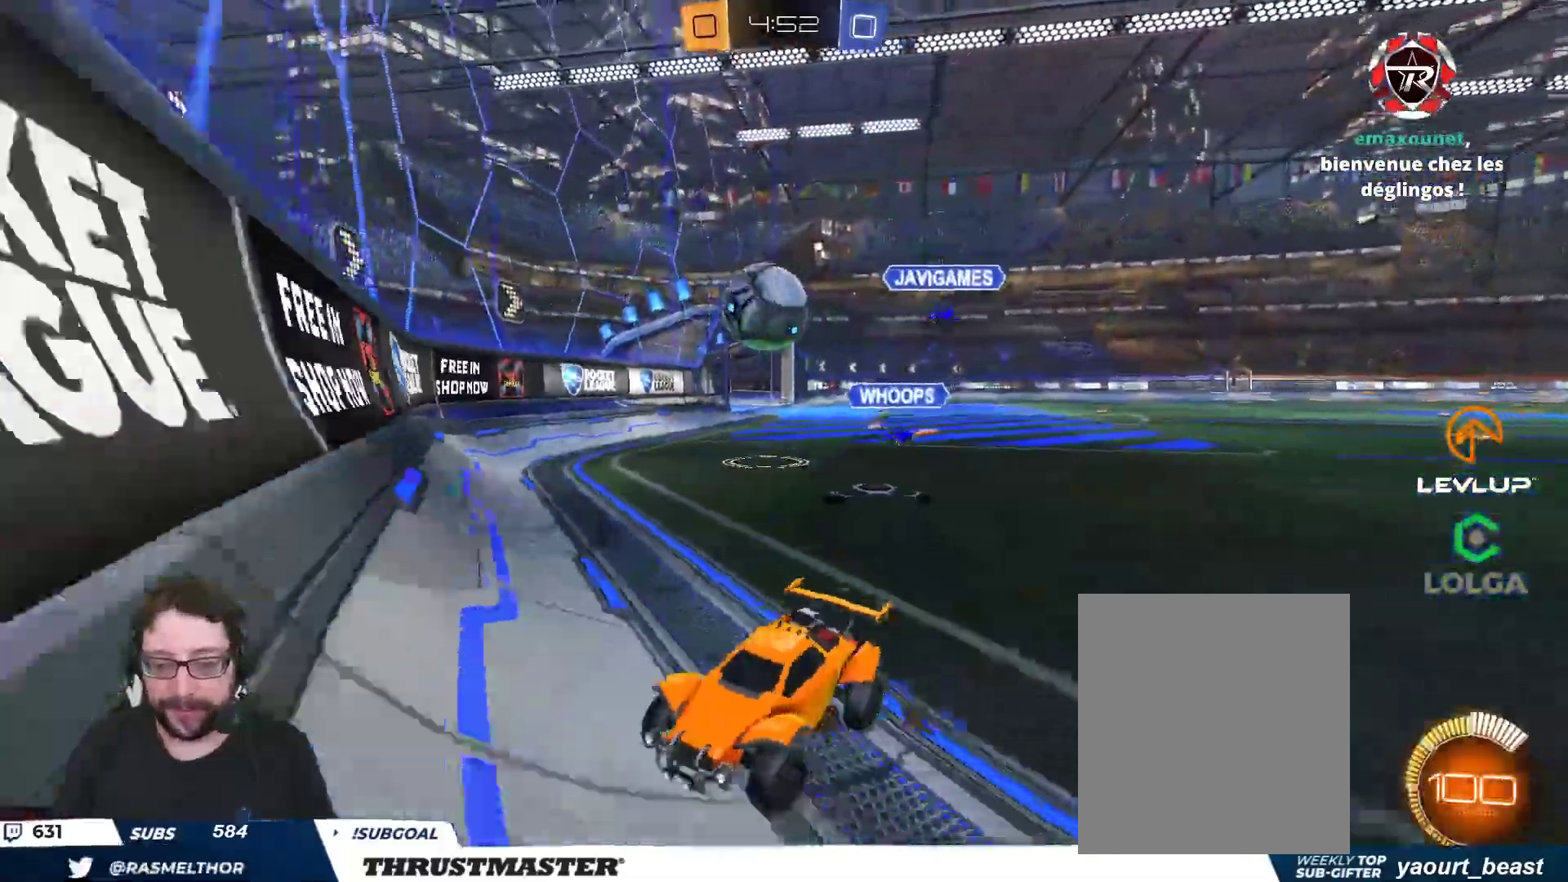
{"buttons": ["R2"], "left_stick": "right", "right_stick": "center", "events": [[17, "L2", "up"]]}
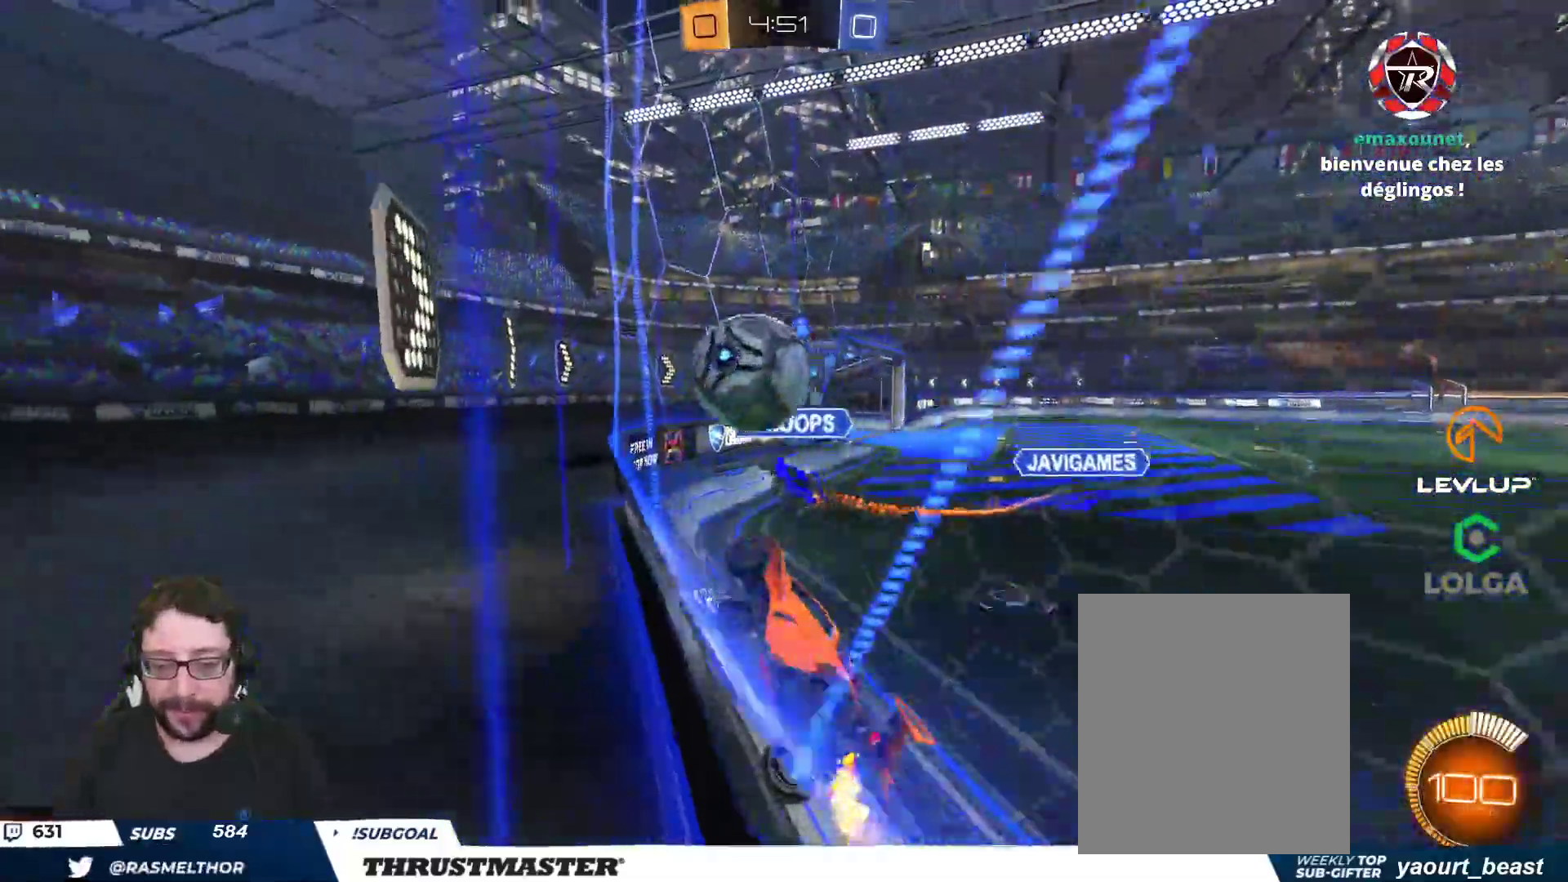
{"buttons": ["R2"], "left_stick": "up-right", "right_stick": "center", "events": [[67, "B", "down"], [83, "A", "down"], [167, "left_stick", "down"], [217, "A", "up"], [233, "B", "up"], [233, "left_stick", "down-left"], [250, "L2", "down"], [333, "left_stick", "left"], [400, "L2", "up"], [433, "left_stick", "up-right"]]}
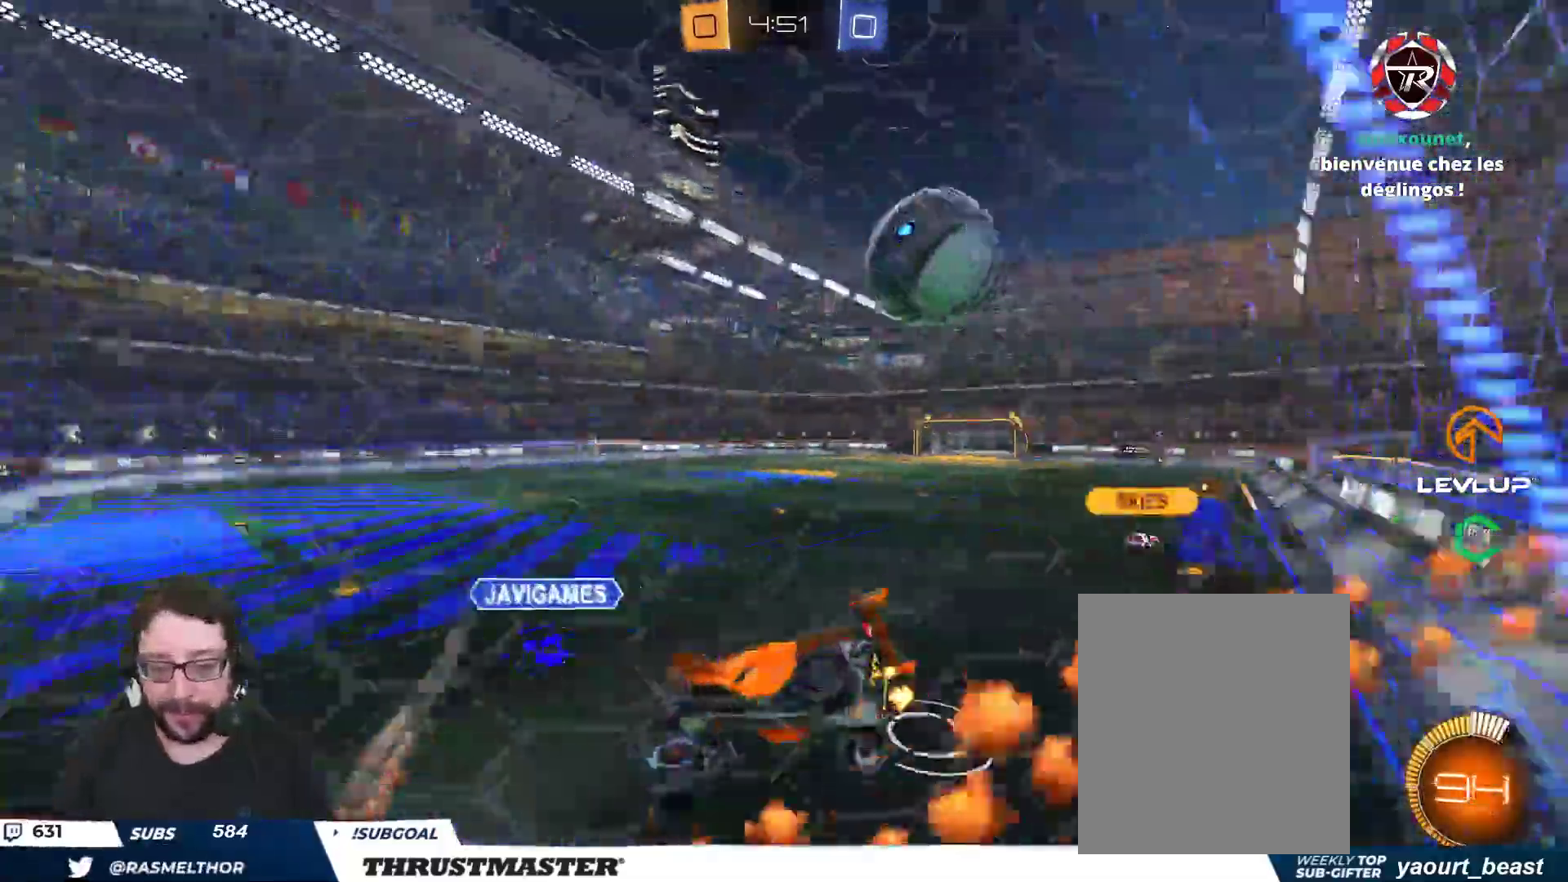
{"buttons": ["B", "R2"], "left_stick": "down-left", "right_stick": "center", "events": [[183, "left_stick", "down-left"], [267, "B", "down"]]}
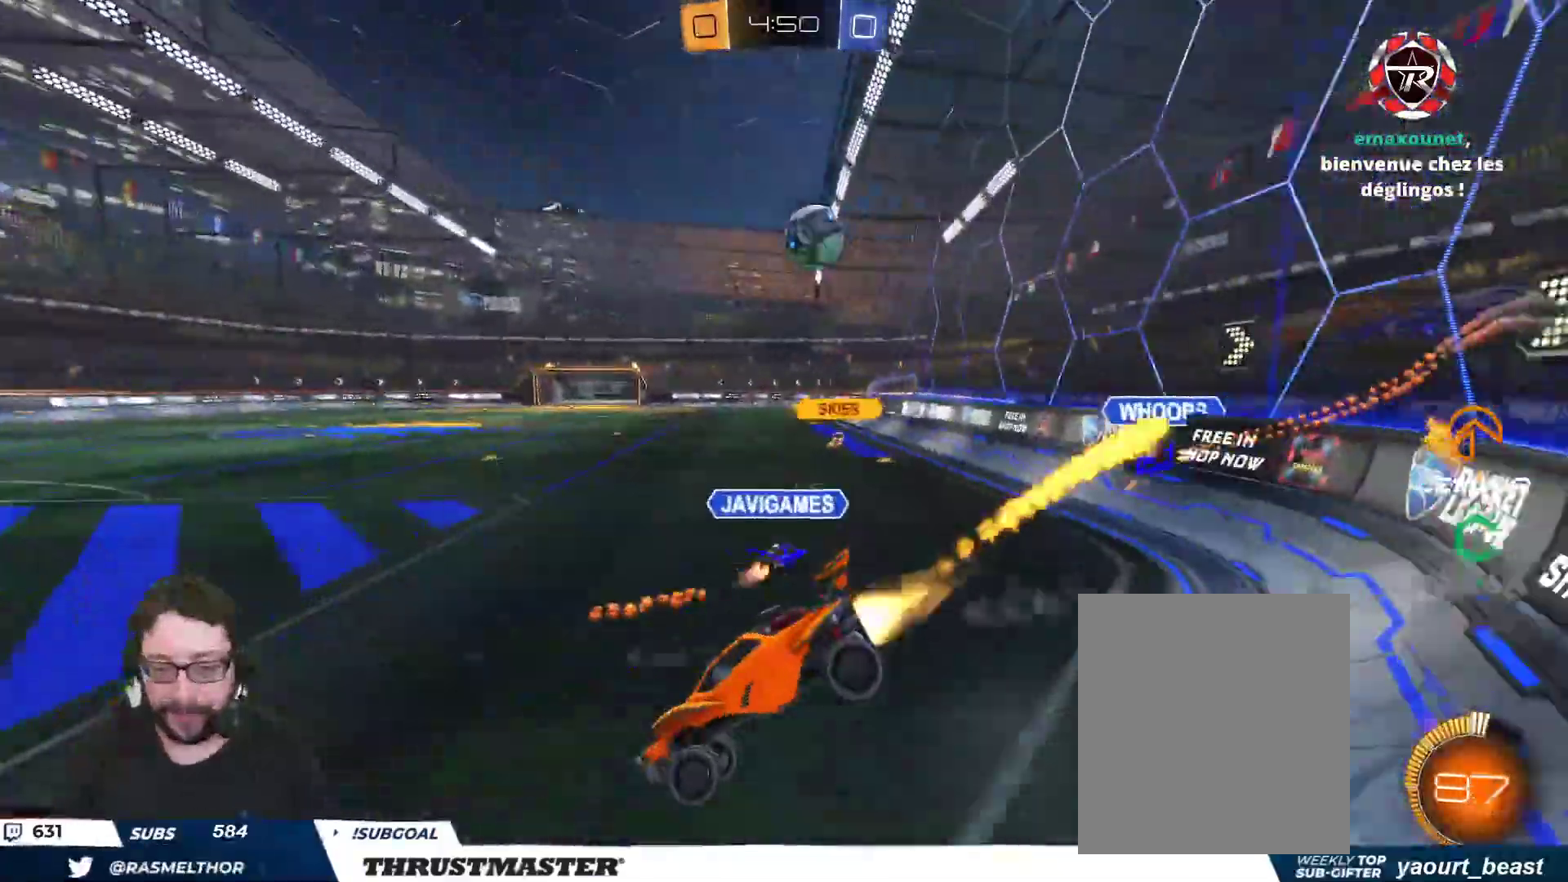
{"buttons": ["B", "R2"], "left_stick": "right", "right_stick": "center", "events": [[150, "left_stick", "center"], [333, "left_stick", "right"]]}
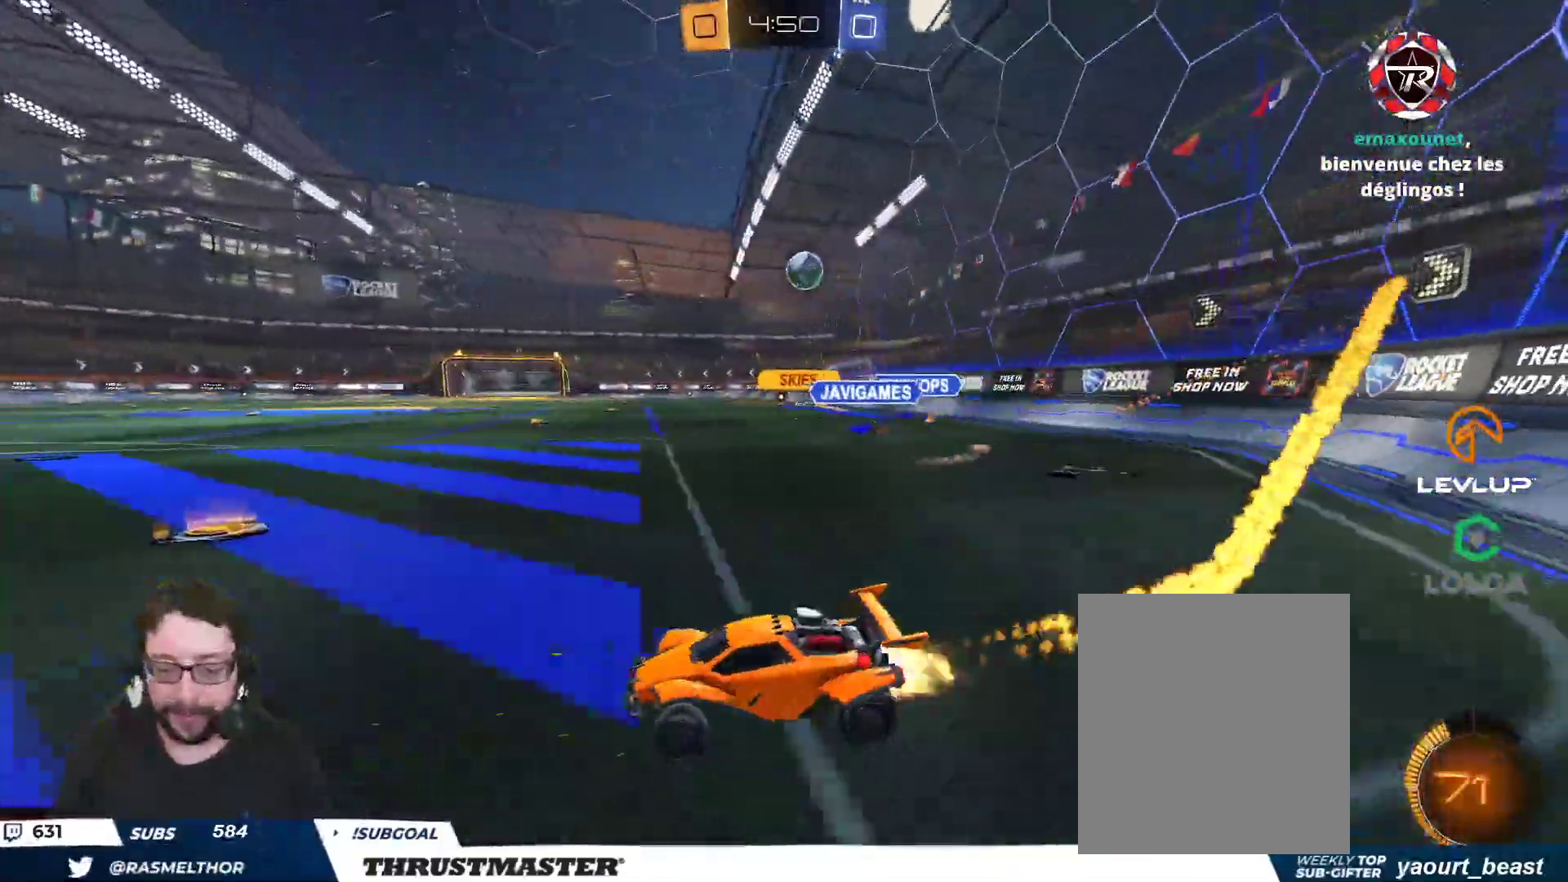
{"buttons": ["A", "B", "L2", "R2"], "left_stick": "right", "right_stick": "center", "events": [[350, "A", "down"], [383, "L2", "down"], [433, "A", "up"], [483, "A", "down"]]}
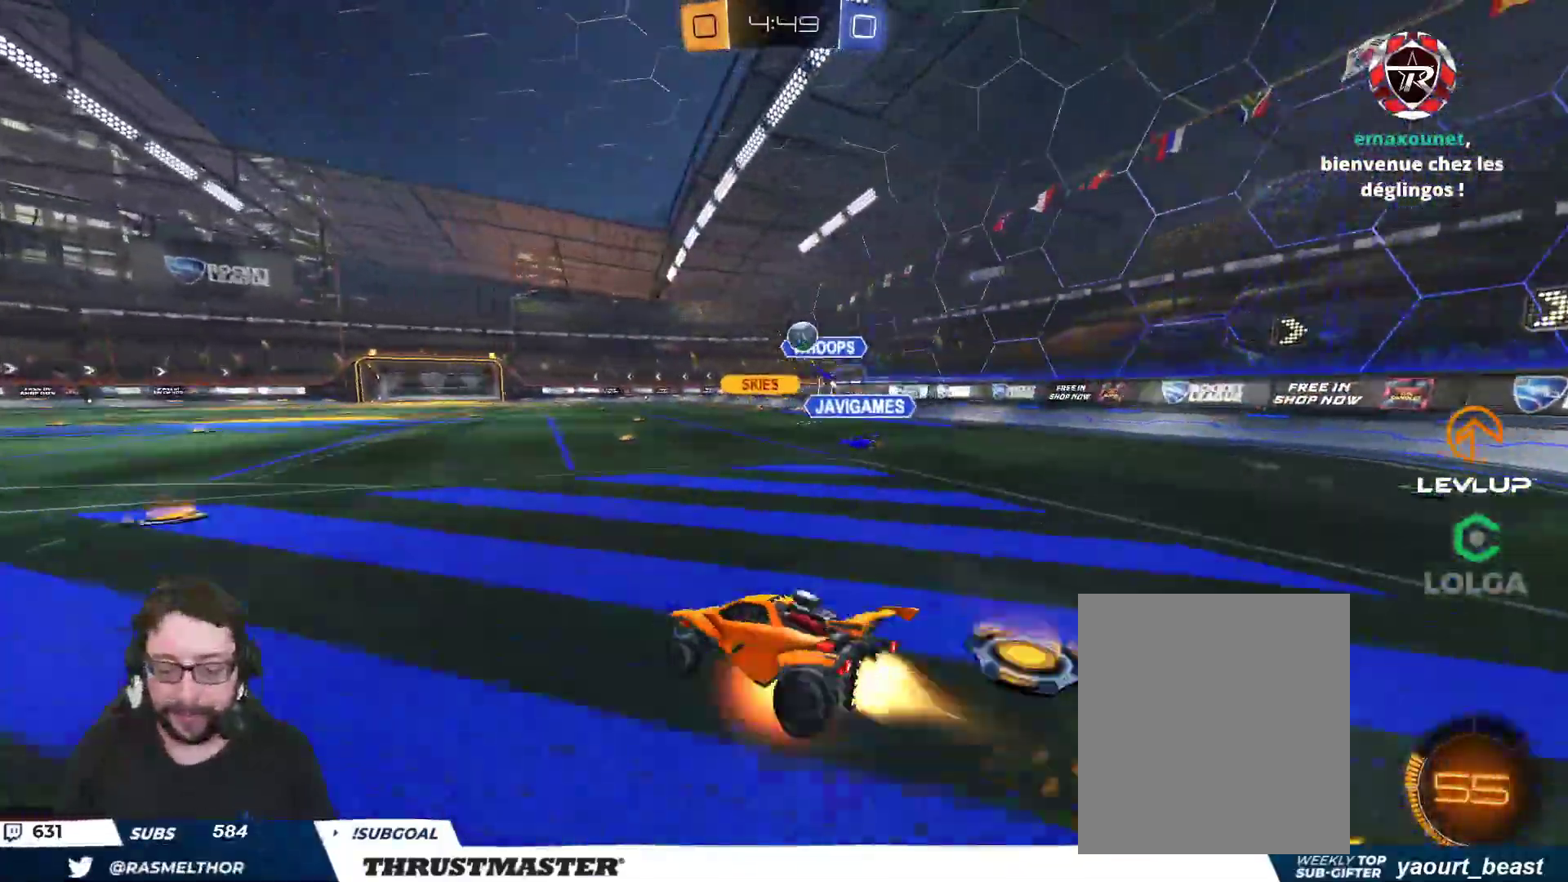
{"buttons": ["R2"], "left_stick": "right", "right_stick": "center", "events": [[67, "A", "up"], [133, "Y", "down"], [183, "Y", "up"], [250, "Y", "down"], [333, "B", "up"], [350, "Y", "up"], [383, "L2", "up"]]}
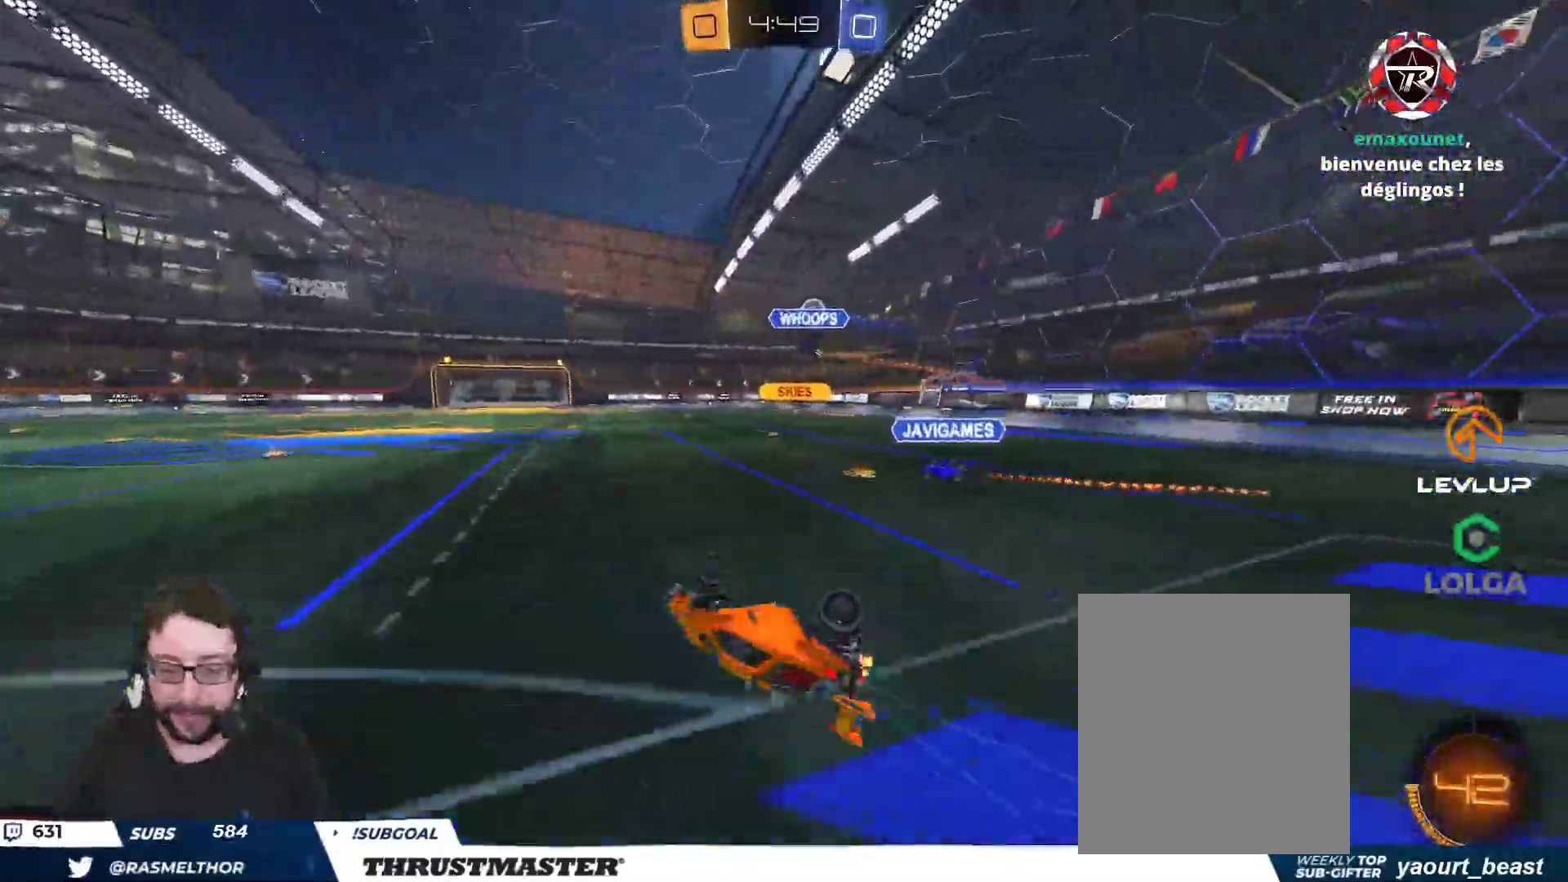
{"buttons": ["R2"], "left_stick": "center", "right_stick": "center", "events": [[250, "left_stick", "center"], [317, "Y", "down"], [400, "Y", "up"]]}
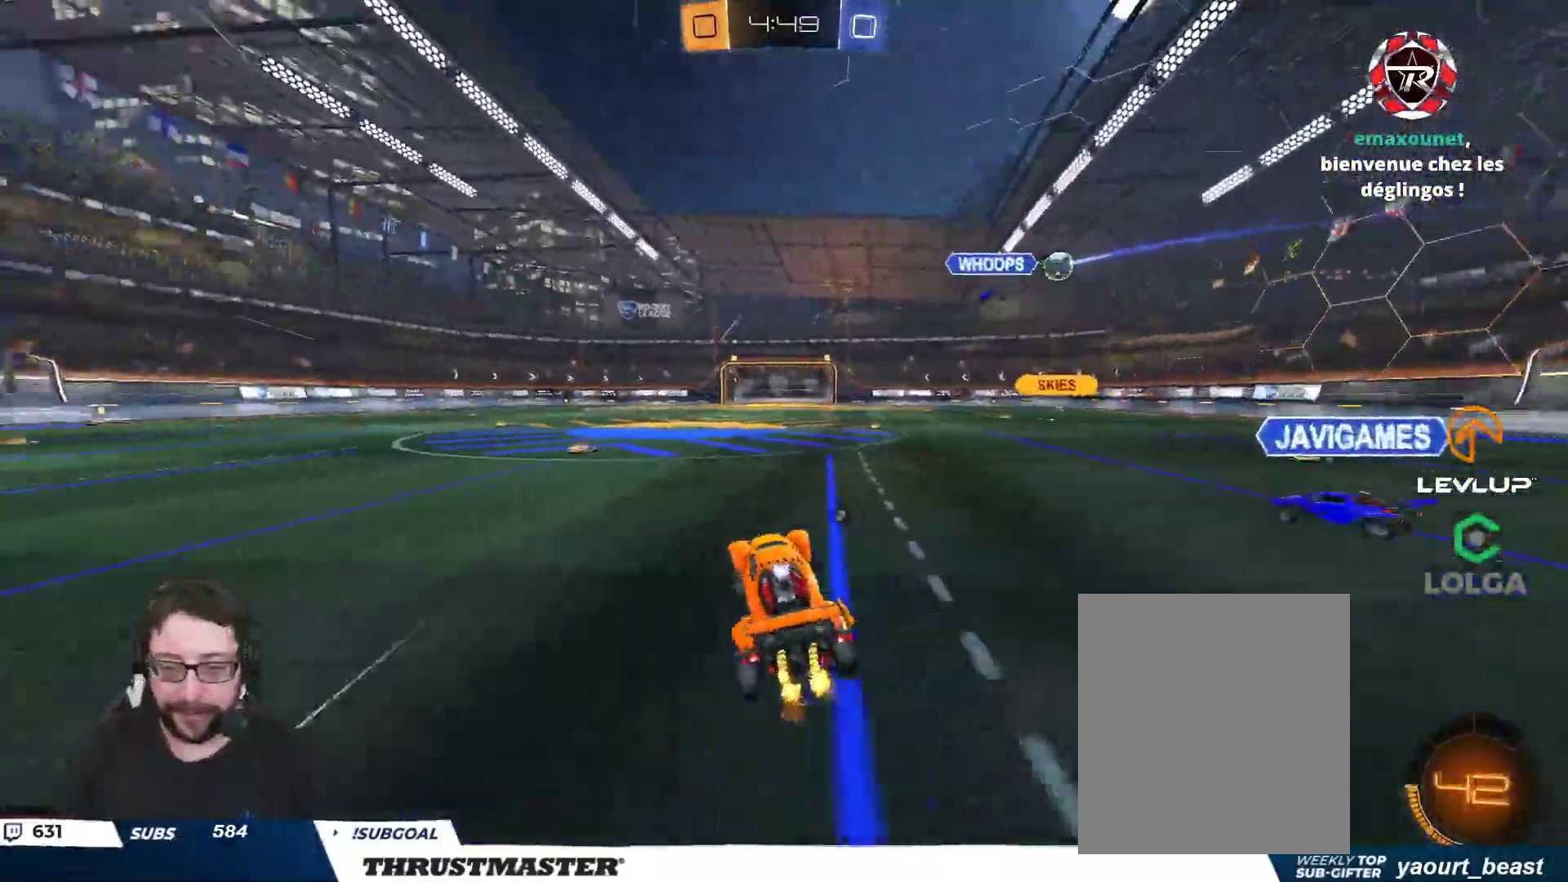
{"buttons": ["Y", "L2", "R2"], "left_stick": "right", "right_stick": "center", "events": [[117, "left_stick", "left"], [200, "A", "down"], [250, "left_stick", "up-right"], [267, "L2", "down"], [283, "A", "up"], [333, "A", "down"], [400, "A", "up"], [467, "Y", "down"], [467, "left_stick", "right"]]}
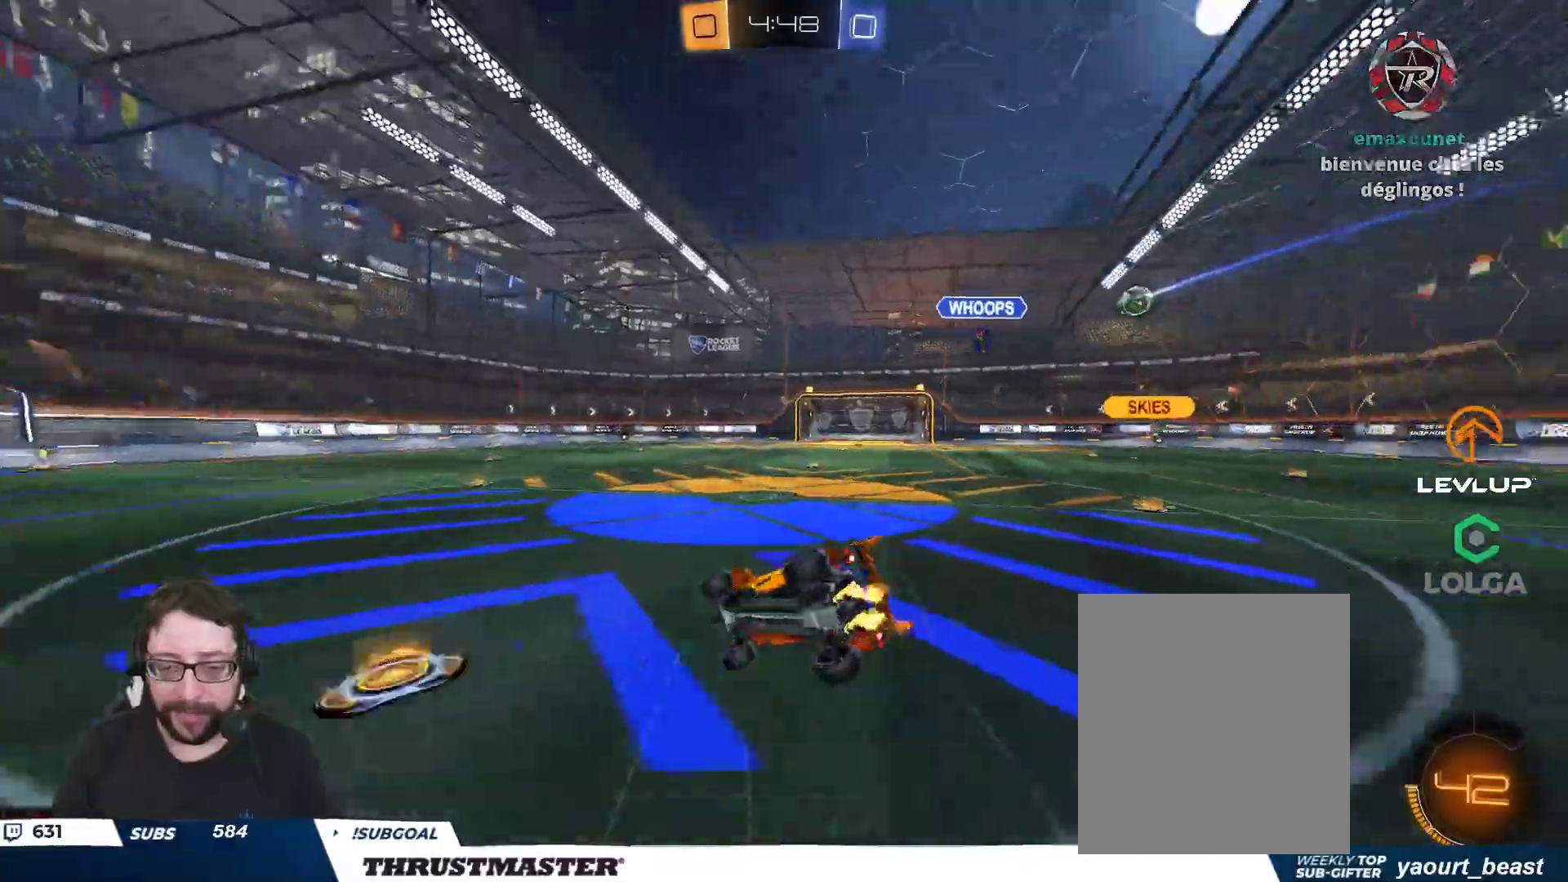
{"buttons": ["R2"], "left_stick": "right", "right_stick": "center", "events": [[17, "L2", "up"], [33, "Y", "up"], [117, "R2", "up"], [400, "R2", "down"]]}
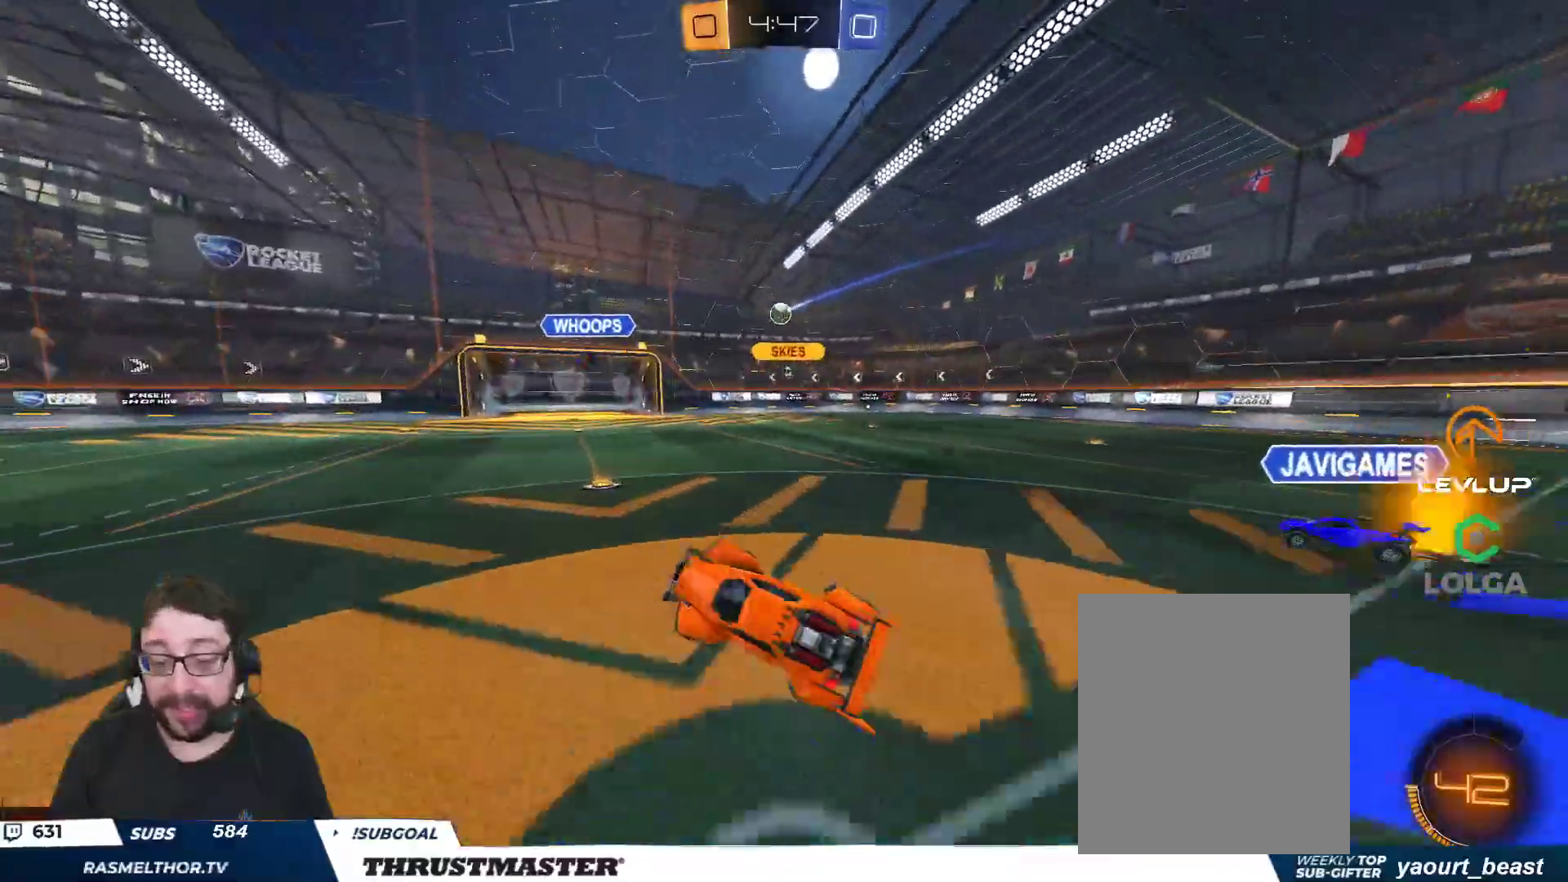
{"buttons": ["R2"], "left_stick": "right", "right_stick": "center", "events": [[50, "left_stick", "center"], [183, "left_stick", "right"], [317, "left_stick", "center"], [500, "left_stick", "right"]]}
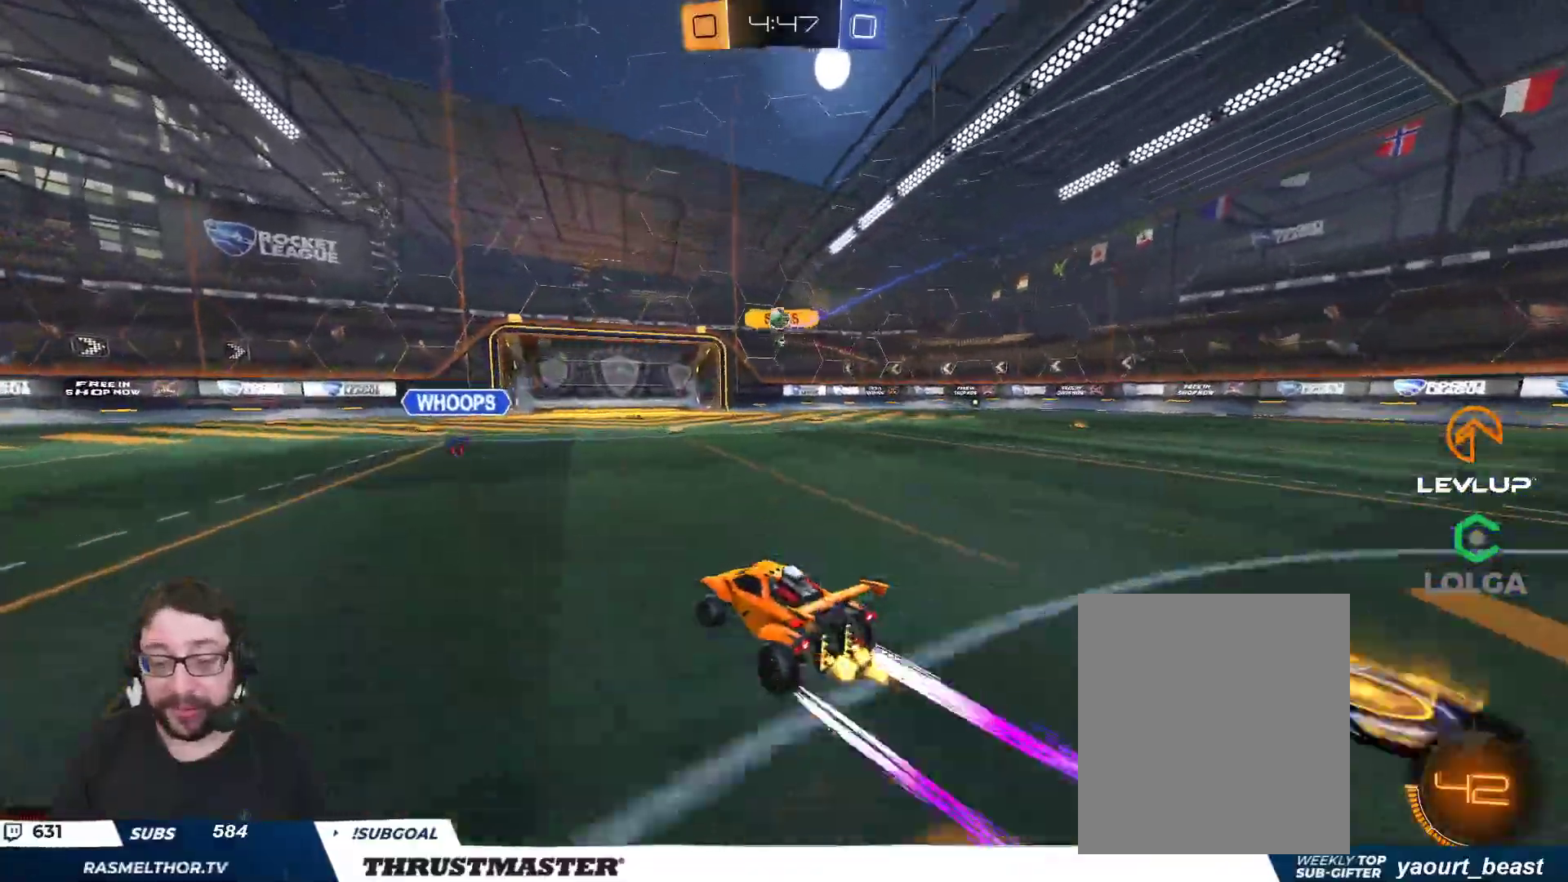
{"buttons": ["R2"], "left_stick": "center", "right_stick": "center", "events": [[33, "left_stick", "up-right"], [367, "left_stick", "left"], [500, "left_stick", "center"]]}
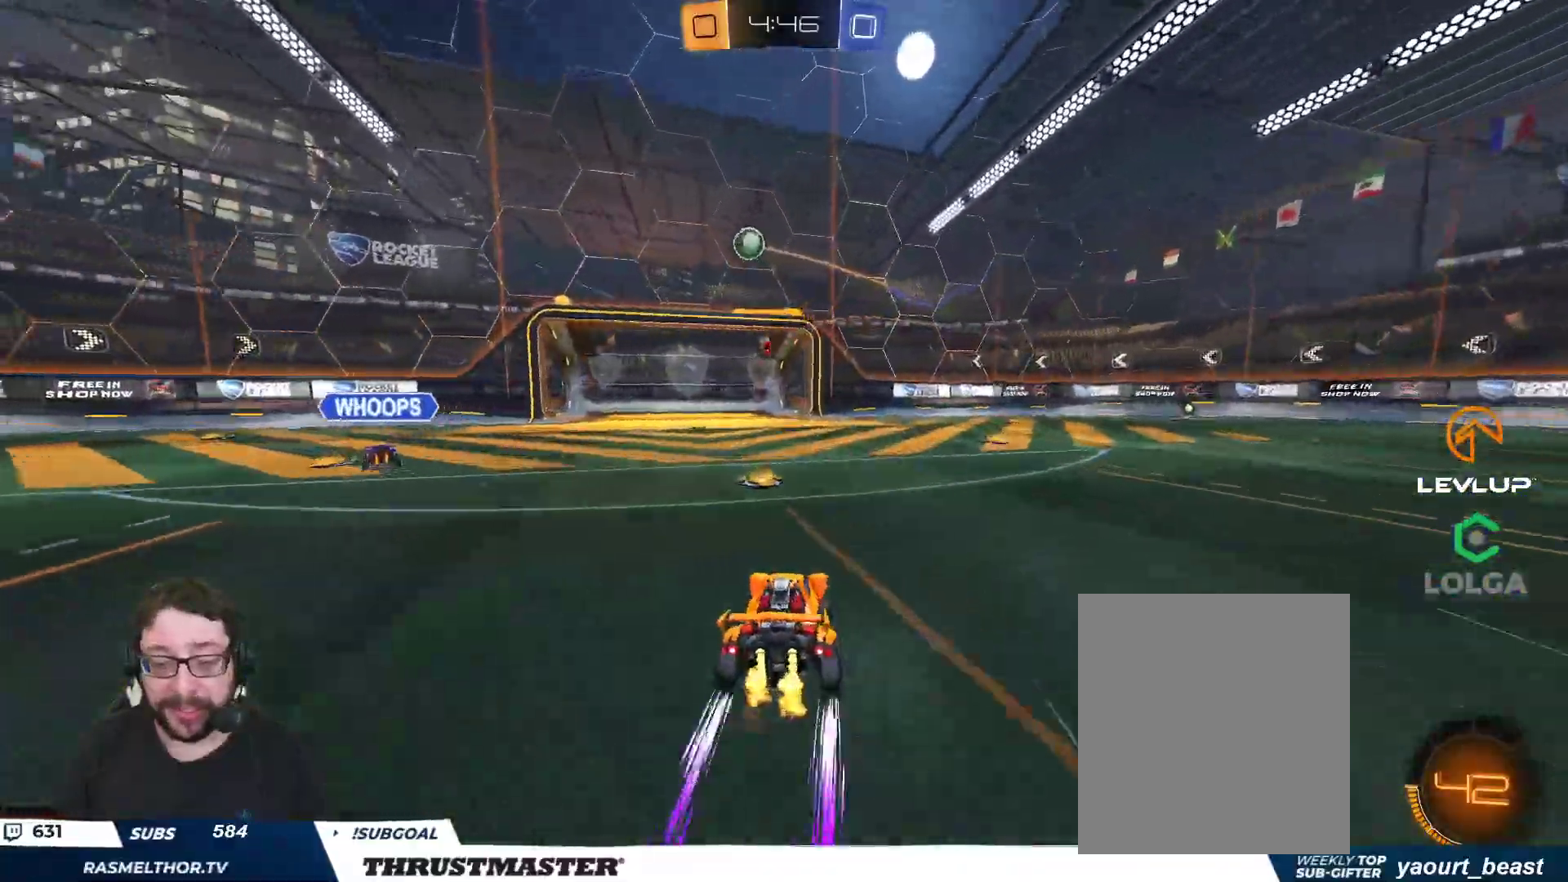
{"buttons": ["R2"], "left_stick": "right", "right_stick": "center", "events": [[100, "left_stick", "right"]]}
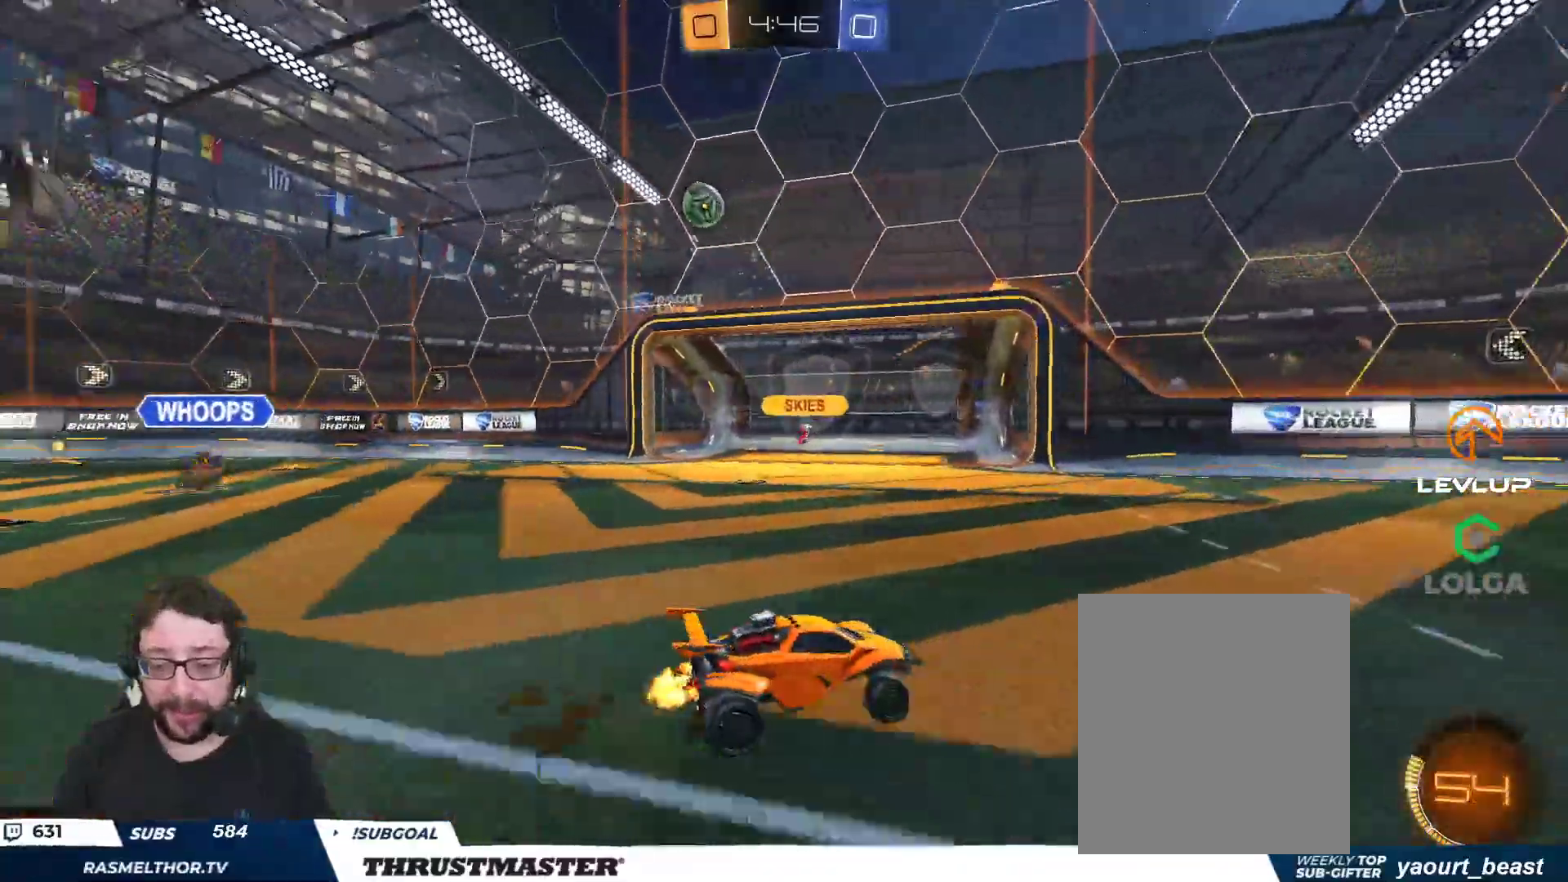
{"buttons": ["R2"], "left_stick": "left", "right_stick": "center", "events": [[233, "left_stick", "left"]]}
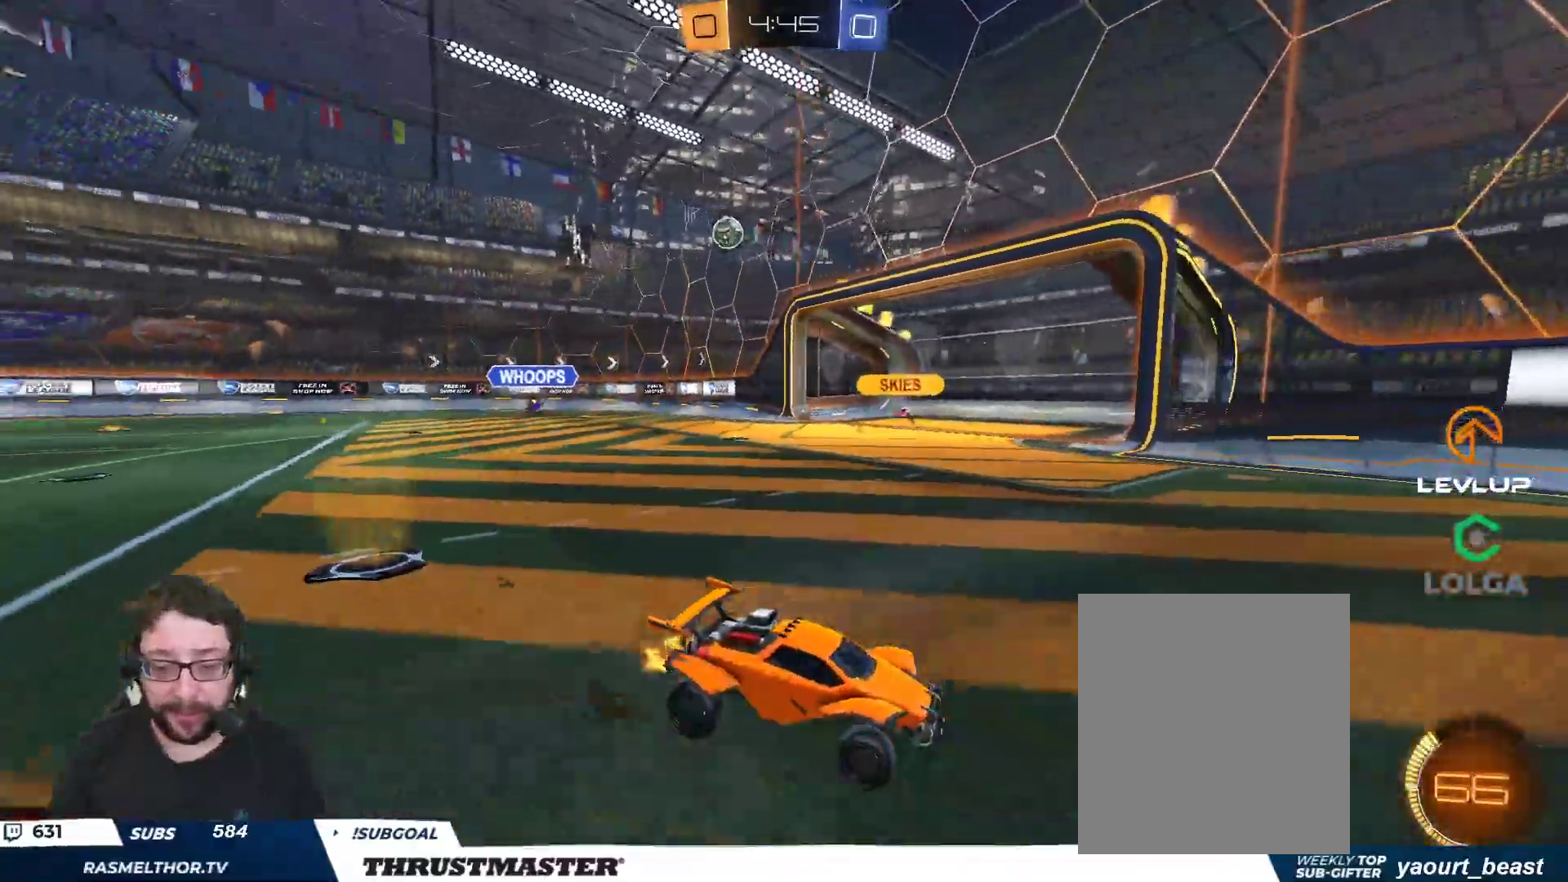
{"buttons": ["L2", "R2"], "left_stick": "left", "right_stick": "center", "events": [[500, "L2", "down"]]}
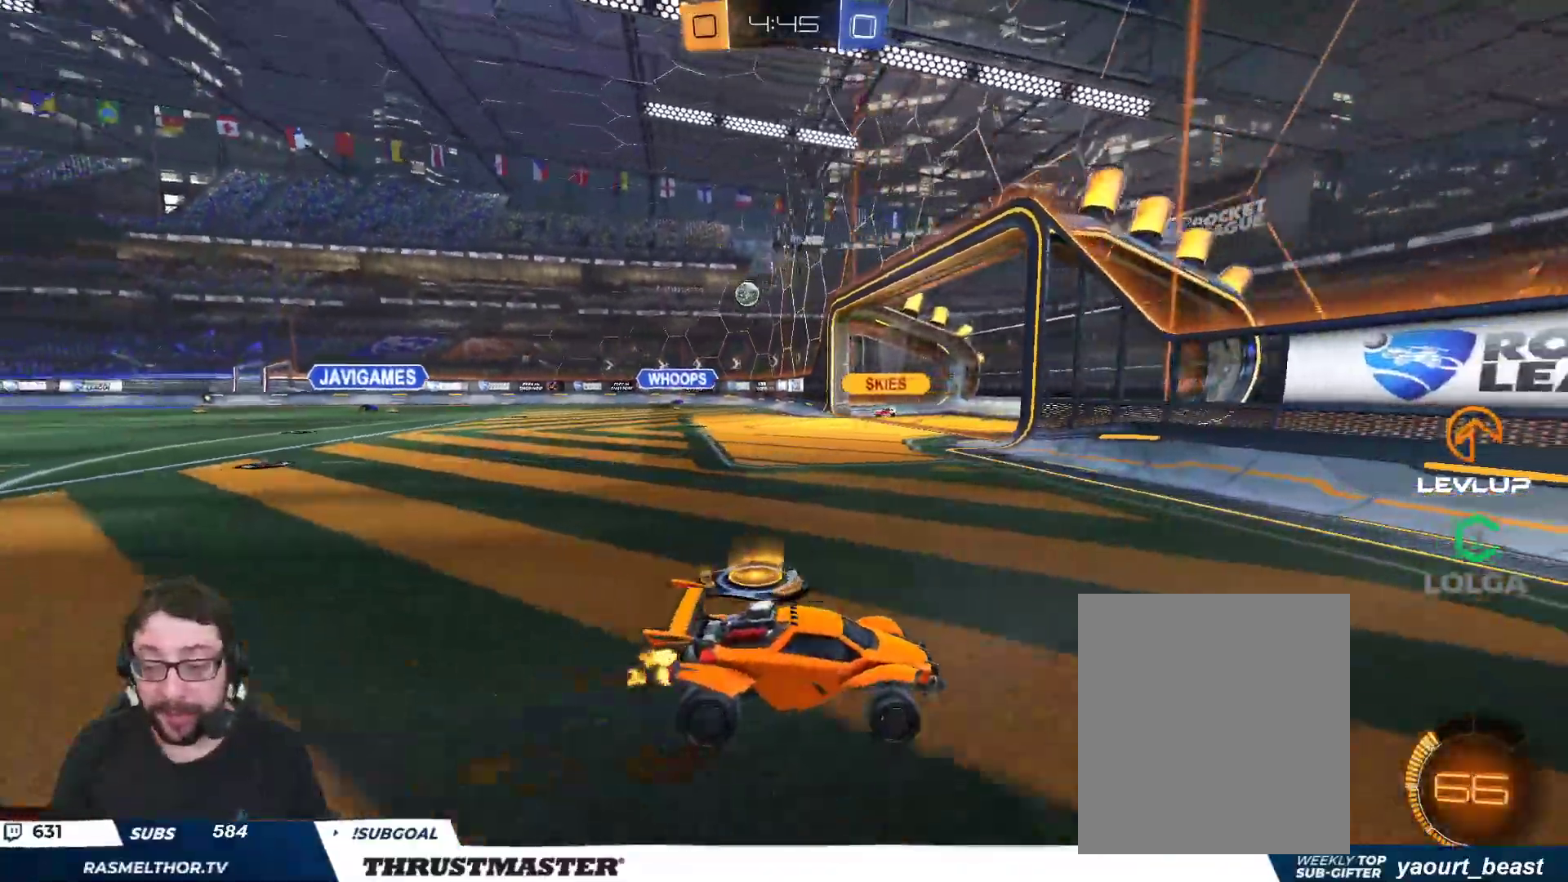
{"buttons": ["R2"], "left_stick": "left", "right_stick": "center", "events": [[117, "L2", "up"]]}
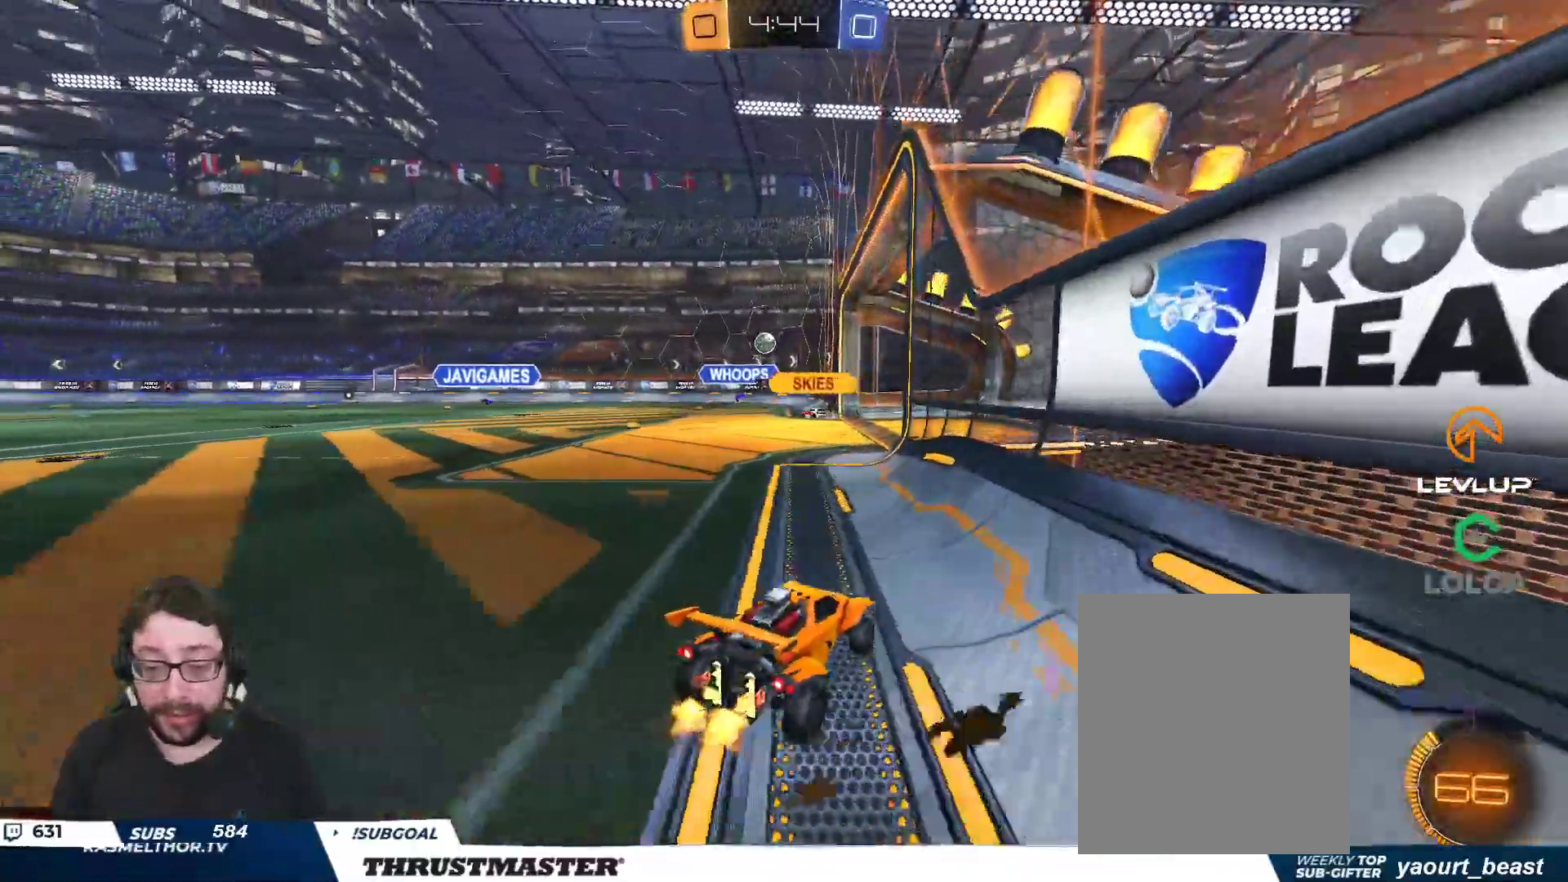
{"buttons": ["R2"], "left_stick": "left", "right_stick": "center", "events": [[100, "left_stick", "center"], [383, "left_stick", "left"]]}
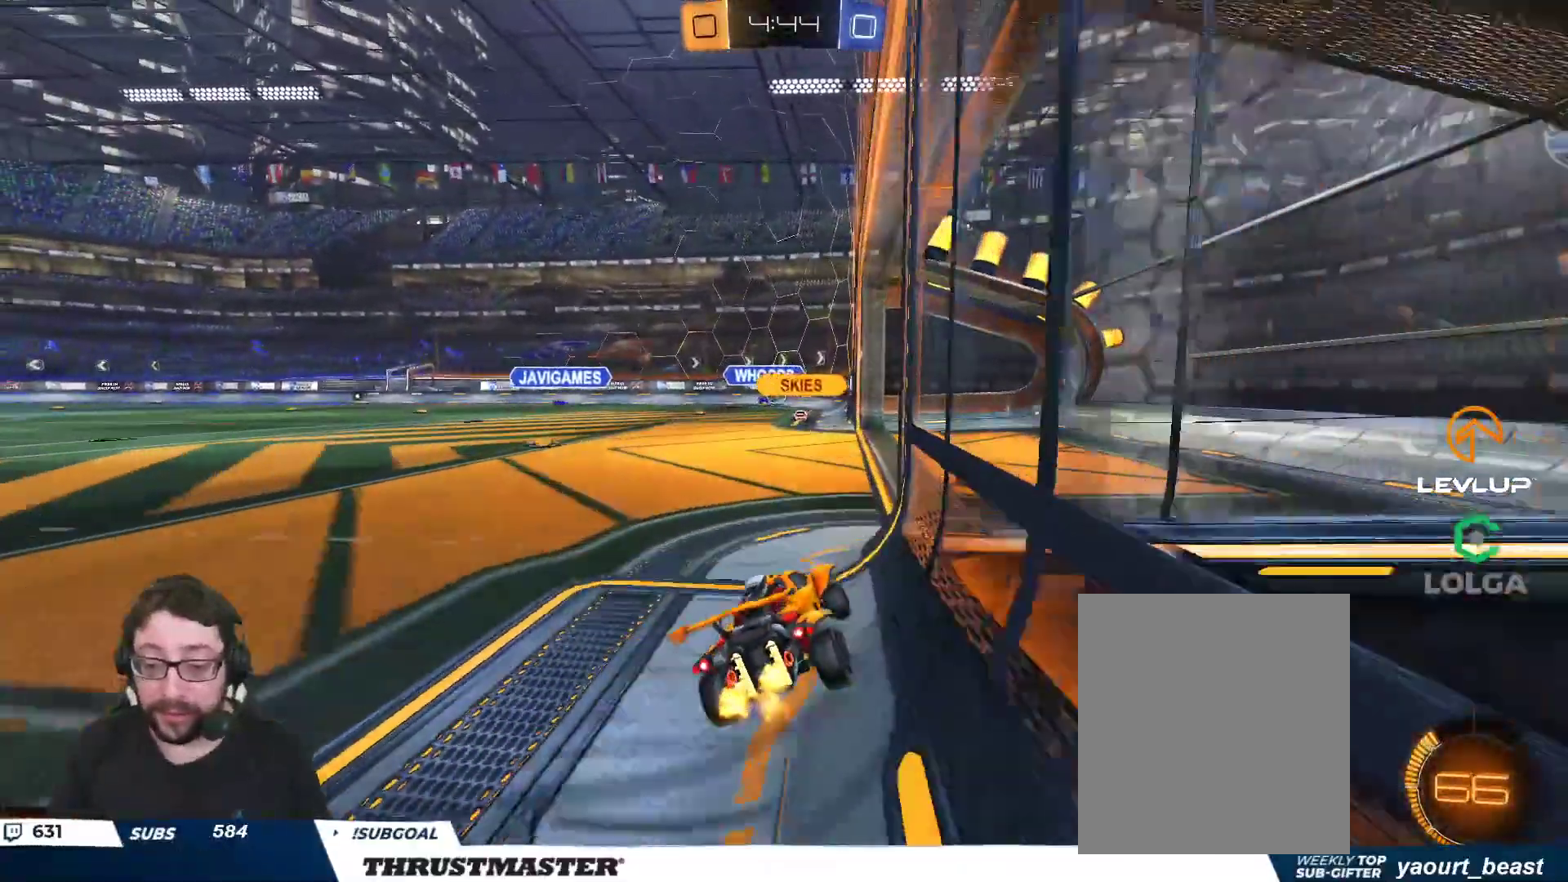
{"buttons": [], "left_stick": "right", "right_stick": "center", "events": [[17, "left_stick", "center"], [183, "left_stick", "right"], [217, "R2", "up"], [300, "left_stick", "down"], [467, "left_stick", "right"]]}
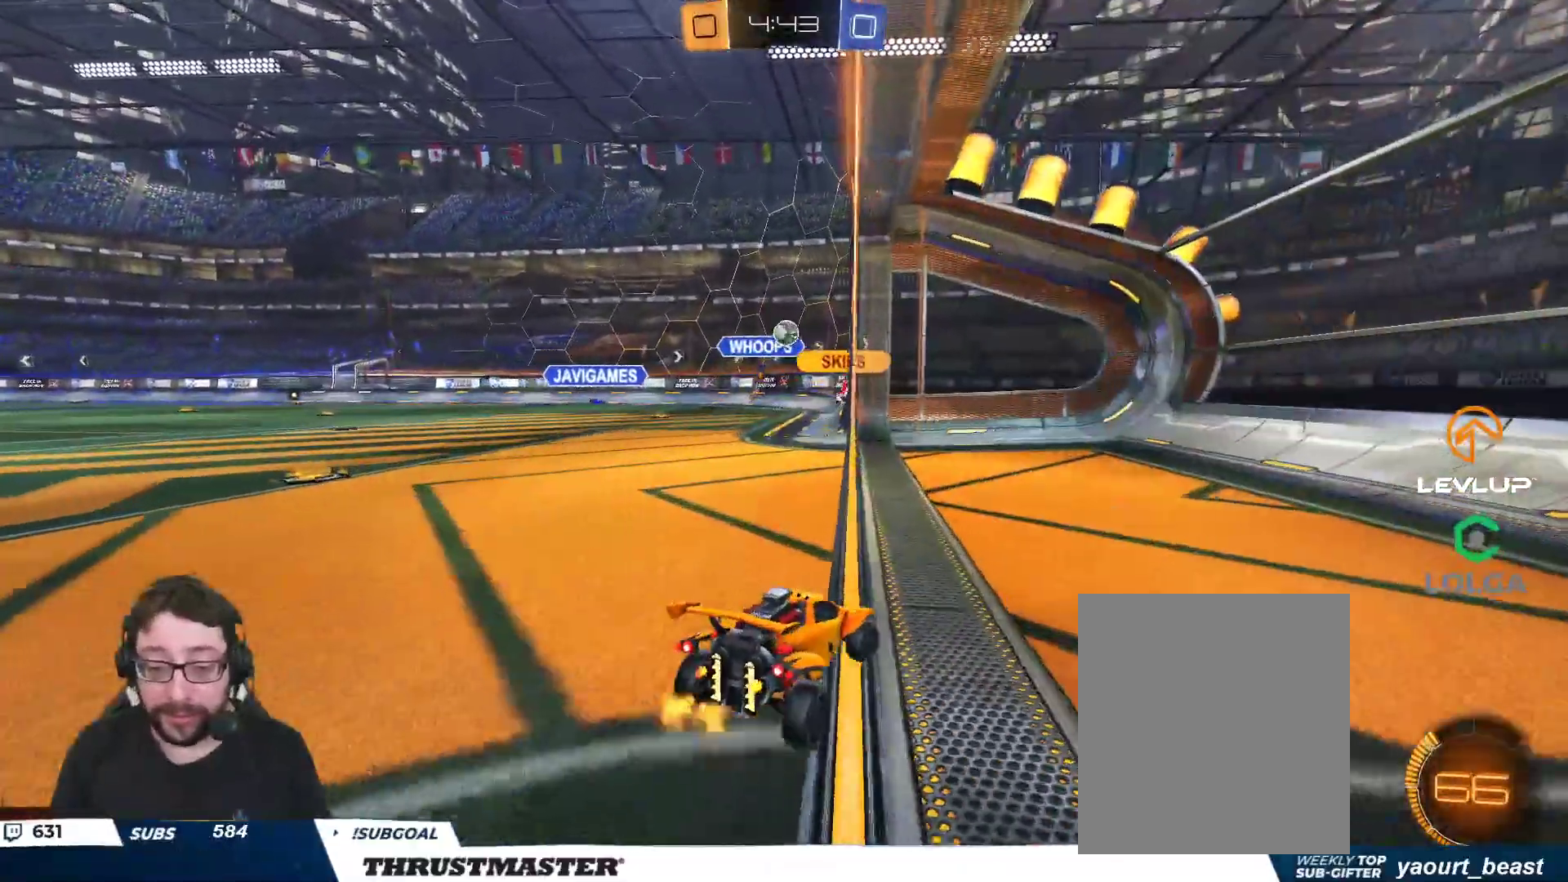
{"buttons": ["R2"], "left_stick": "center", "right_stick": "center", "events": [[33, "R2", "down"], [50, "left_stick", "up"], [100, "left_stick", "up-left"], [317, "left_stick", "center"]]}
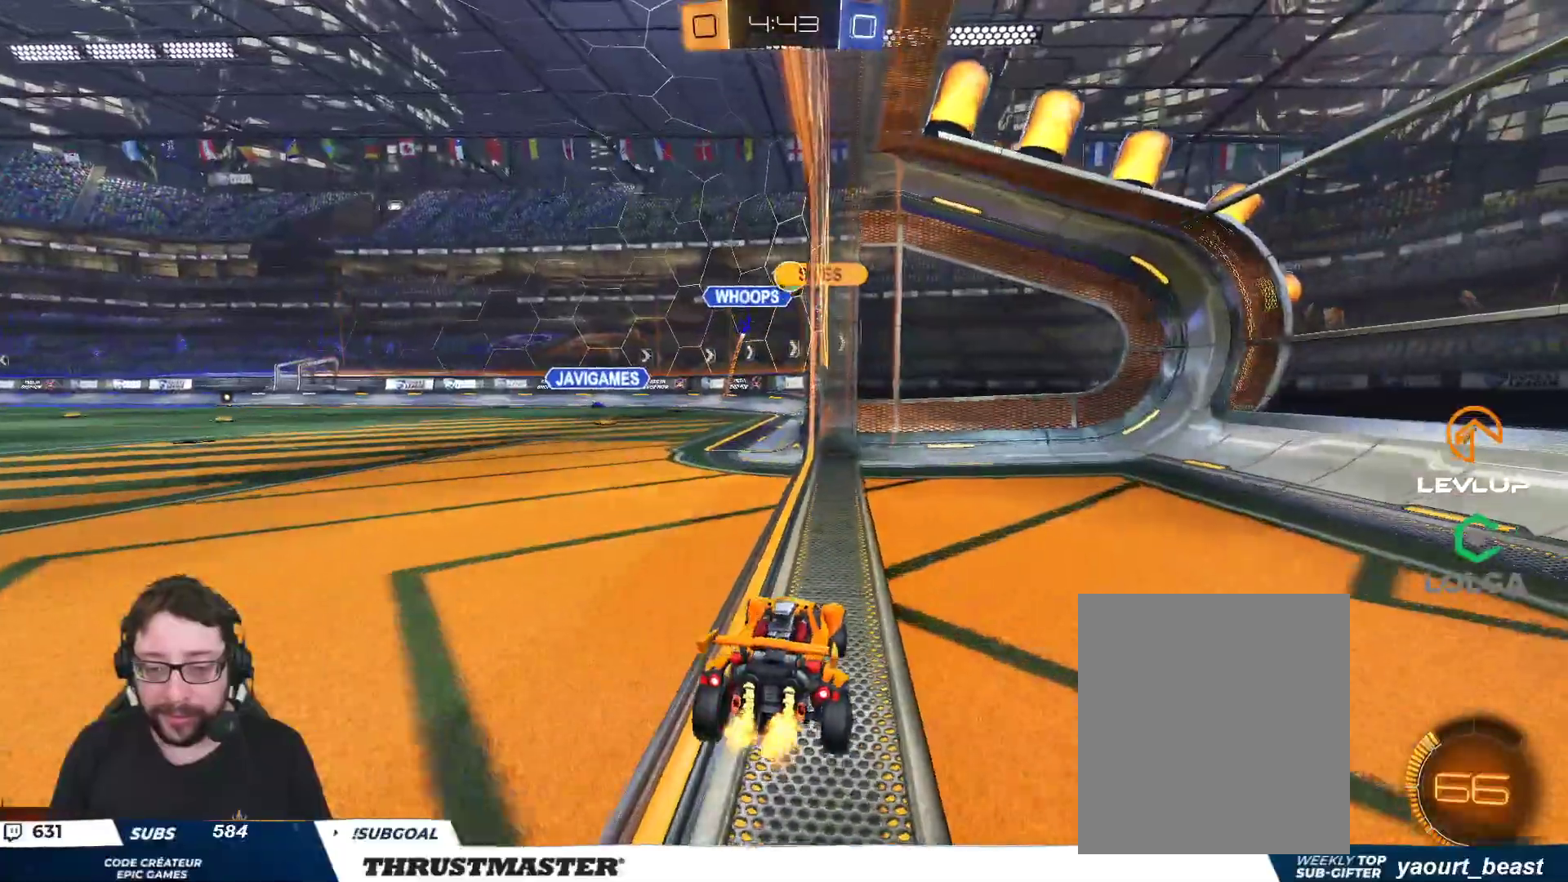
{"buttons": ["R2"], "left_stick": "up-left", "right_stick": "center", "events": [[283, "R2", "up"], [367, "R2", "down"], [400, "left_stick", "up-left"]]}
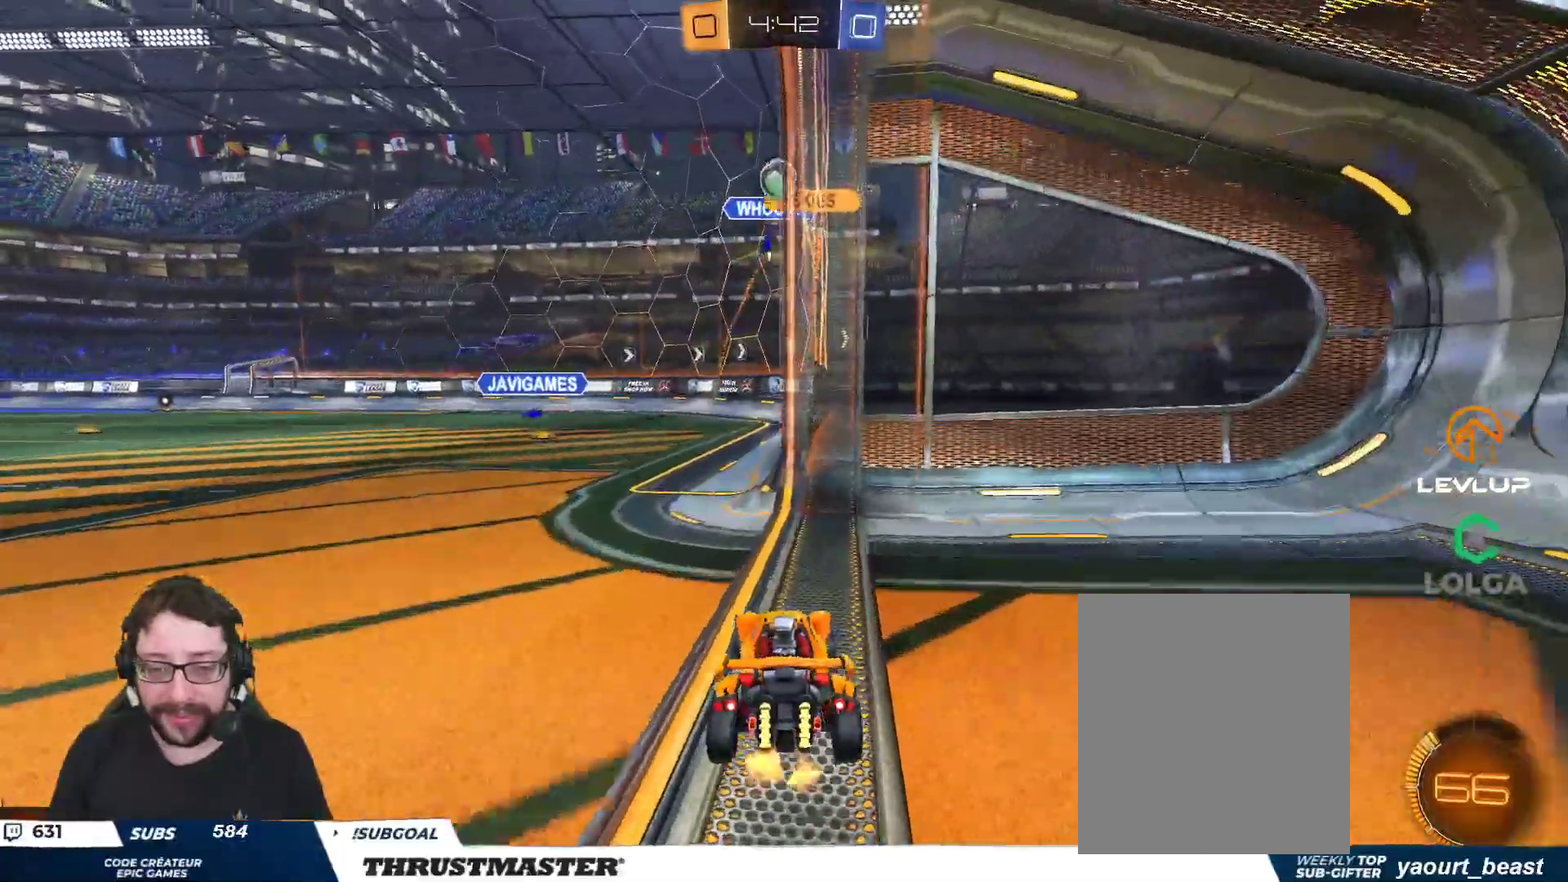
{"buttons": [], "left_stick": "down", "right_stick": "center", "events": [[33, "left_stick", "down-left"], [183, "R2", "up"], [417, "left_stick", "down"]]}
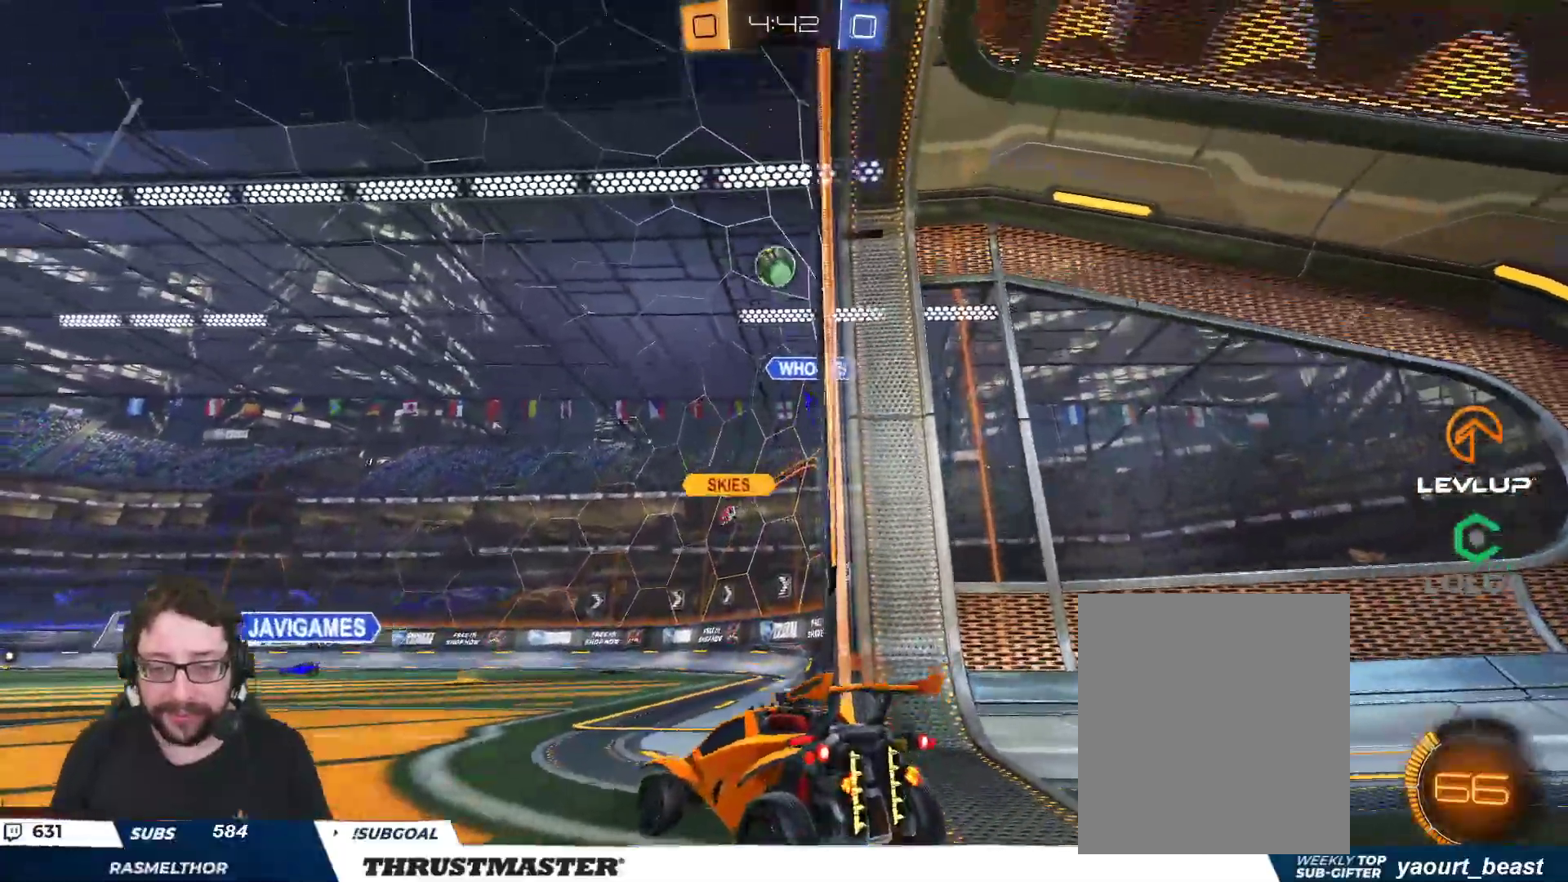
{"buttons": ["R2"], "left_stick": "center", "right_stick": "center", "events": [[217, "R2", "down"], [300, "left_stick", "left"], [500, "left_stick", "center"]]}
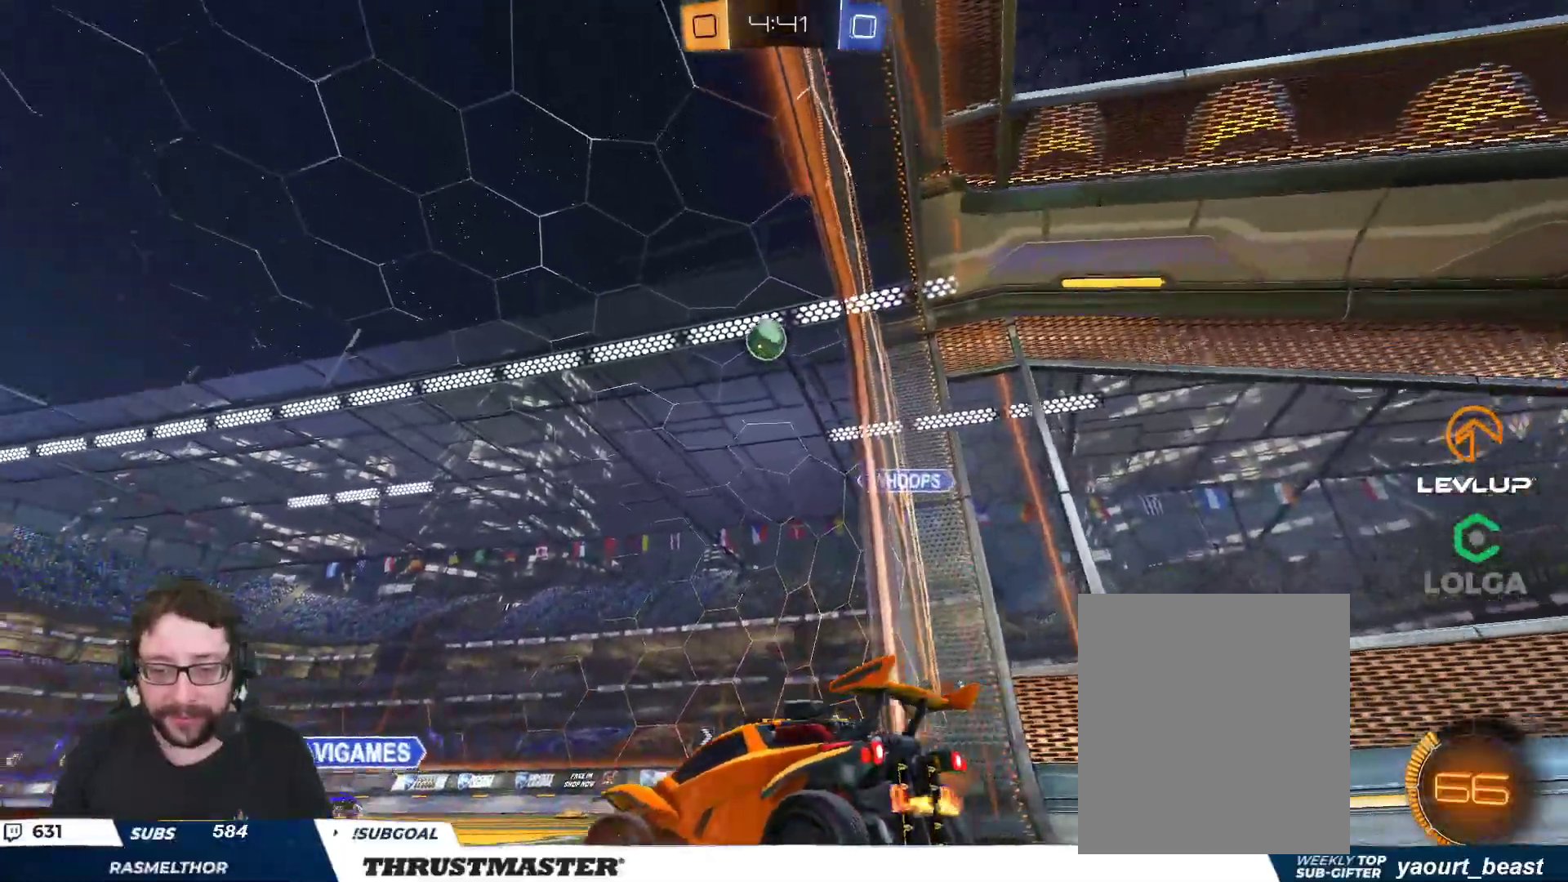
{"buttons": ["B", "R2"], "left_stick": "down", "right_stick": "center", "events": [[67, "A", "down"], [67, "B", "down"], [83, "left_stick", "down"], [217, "A", "up"], [233, "left_stick", "center"], [250, "A", "down"], [283, "left_stick", "down"], [367, "A", "up"], [383, "B", "up"], [433, "B", "down"]]}
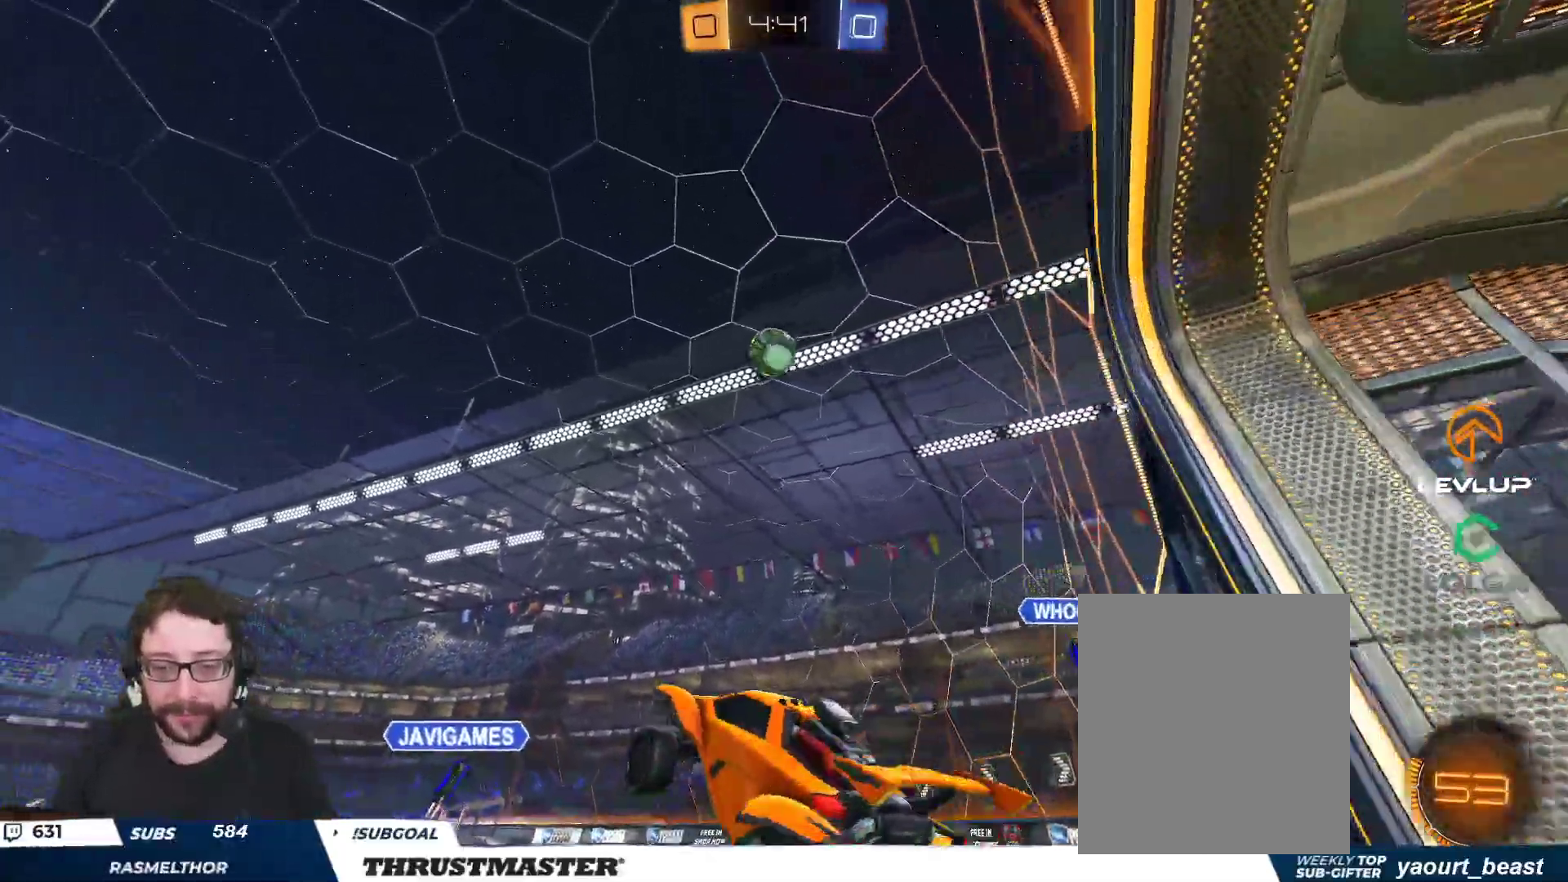
{"buttons": ["B", "R2"], "left_stick": "right", "right_stick": "center", "events": [[17, "L2", "down"], [33, "left_stick", "left"], [150, "L2", "up"], [150, "left_stick", "up"], [317, "left_stick", "center"], [400, "left_stick", "right"]]}